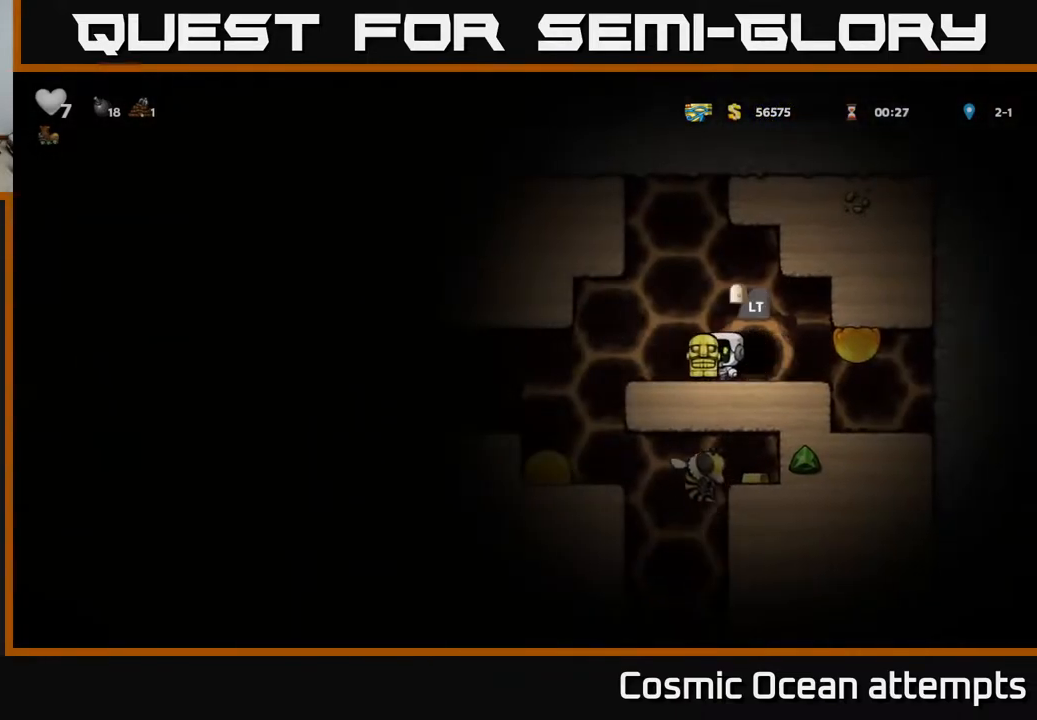
Gameplay with a controller (Xbox layout); each line is a JSON object with the inputs held at the frame after it. "events" lists button and stick changes between this image and that frame as [ms after this image, input, new state], when the widget could be followed in between.
{"buttons": ["DPAD_LEFT"], "left_stick": "center", "right_stick": "center", "events": [[83, "A", "down"], [200, "A", "up"]]}
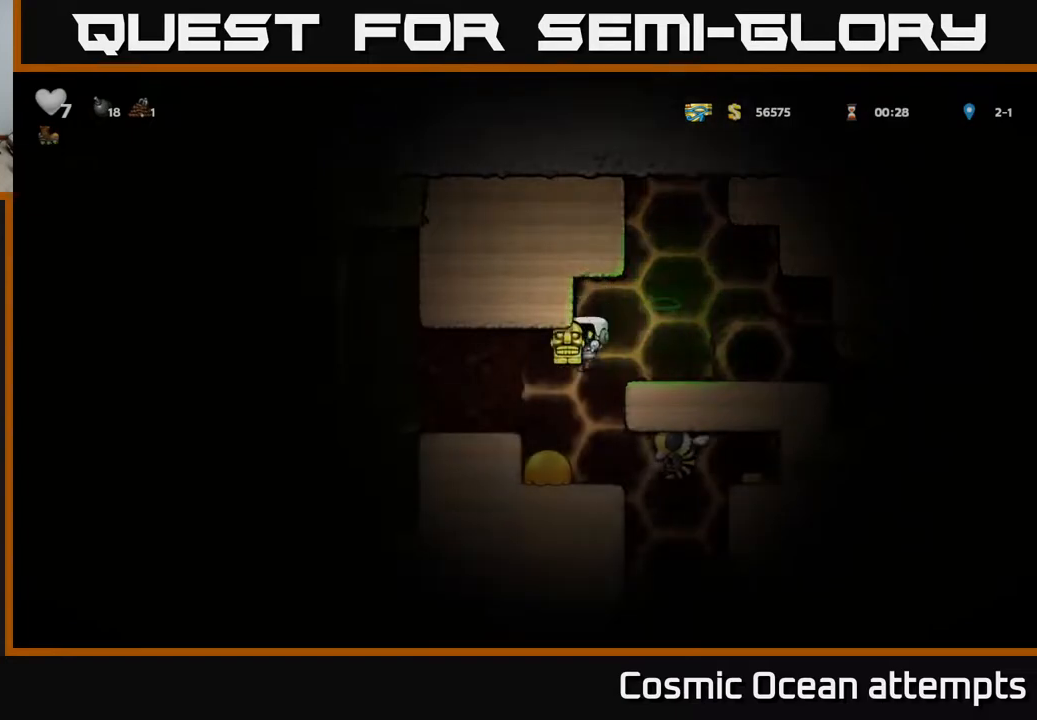
{"buttons": ["DPAD_LEFT"], "left_stick": "center", "right_stick": "center", "events": [[217, "A", "down"], [350, "A", "up"]]}
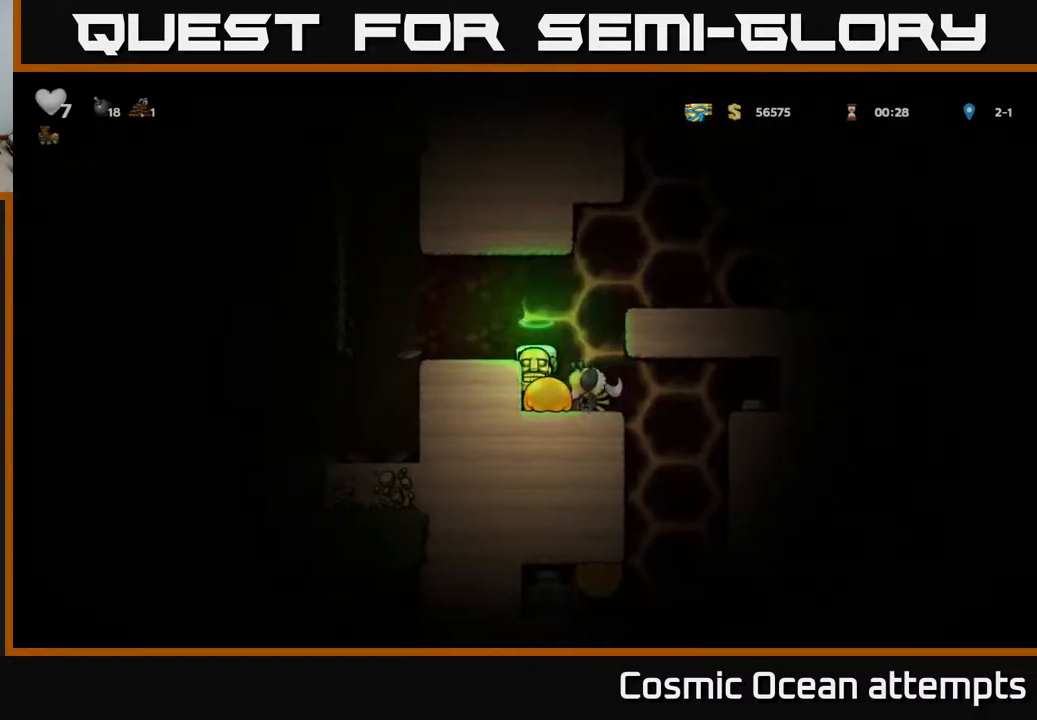
{"buttons": [], "left_stick": "center", "right_stick": "center", "events": [[50, "DPAD_LEFT", "up"], [100, "A", "down"], [133, "DPAD_LEFT", "down"], [233, "A", "up"], [267, "DPAD_UP", "down"], [283, "A", "down"], [300, "DPAD_LEFT", "up"], [350, "A", "up"], [433, "A", "down"], [467, "DPAD_UP", "up"], [500, "A", "up"]]}
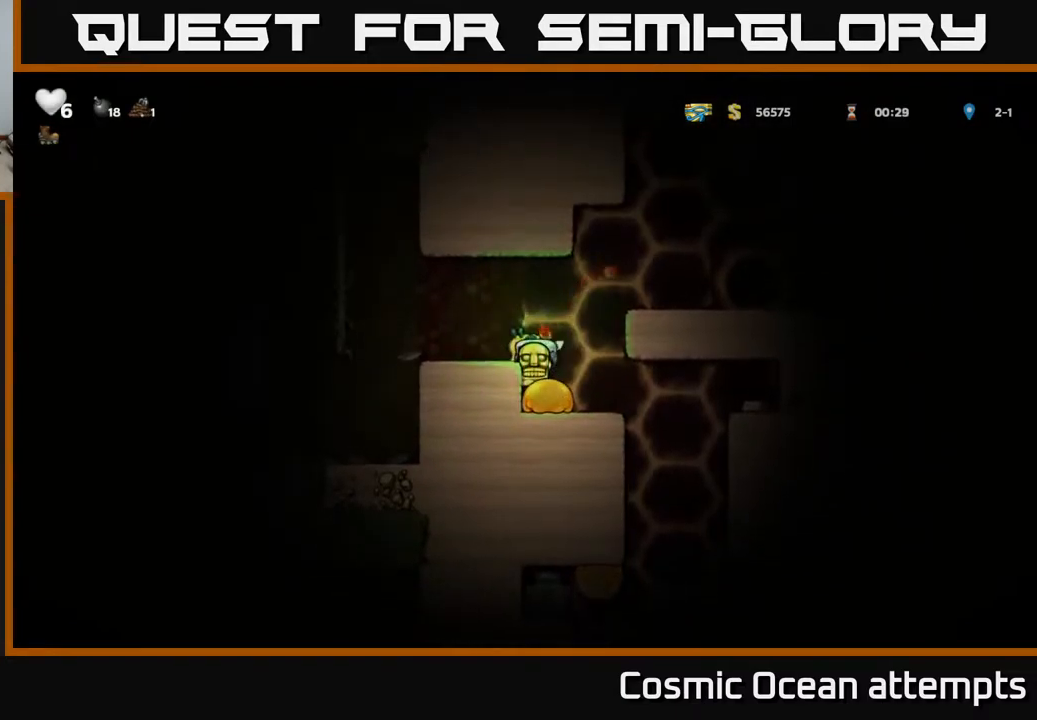
{"buttons": ["A", "DPAD_UP", "DPAD_LEFT"], "left_stick": "center", "right_stick": "center", "events": [[133, "A", "down"], [200, "DPAD_RIGHT", "down"], [233, "A", "up"], [300, "A", "down"], [400, "A", "up"], [417, "DPAD_RIGHT", "up"], [450, "DPAD_LEFT", "down"], [467, "A", "down"], [483, "DPAD_UP", "down"]]}
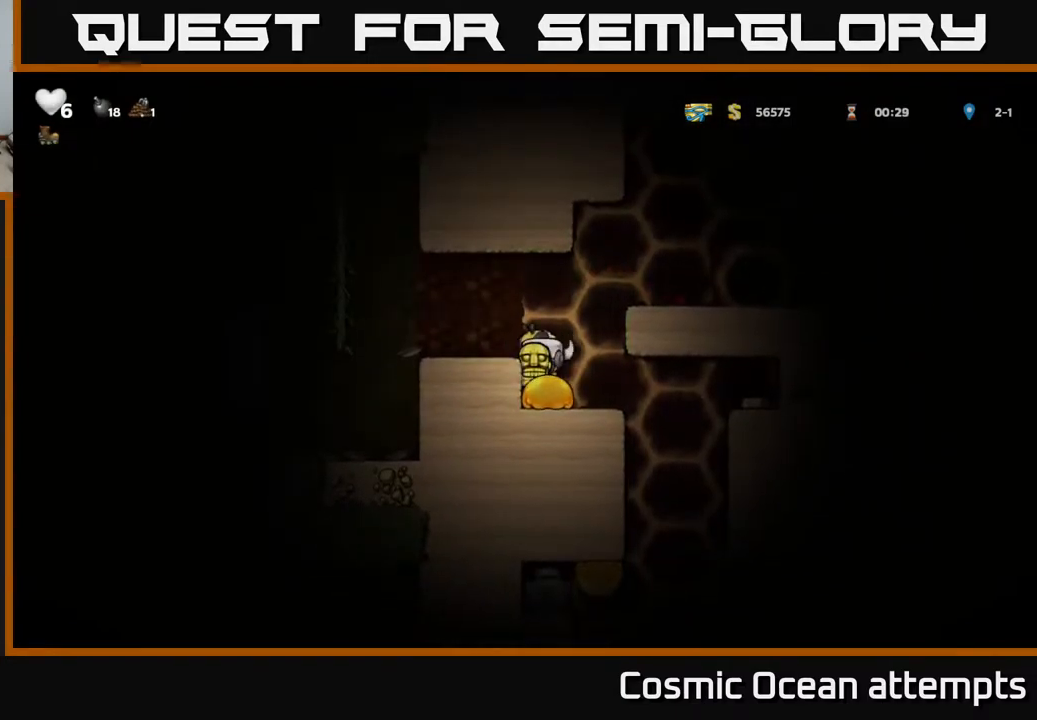
{"buttons": ["DPAD_UP"], "left_stick": "center", "right_stick": "center", "events": [[50, "A", "up"], [50, "DPAD_UP", "up"], [83, "DPAD_LEFT", "up"], [100, "DPAD_RIGHT", "down"], [117, "A", "down"], [133, "DPAD_UP", "down"], [200, "A", "up"], [200, "DPAD_RIGHT", "up"], [233, "DPAD_LEFT", "down"], [283, "A", "down"], [283, "DPAD_UP", "up"], [383, "DPAD_UP", "down"], [417, "DPAD_LEFT", "up"], [467, "A", "up"]]}
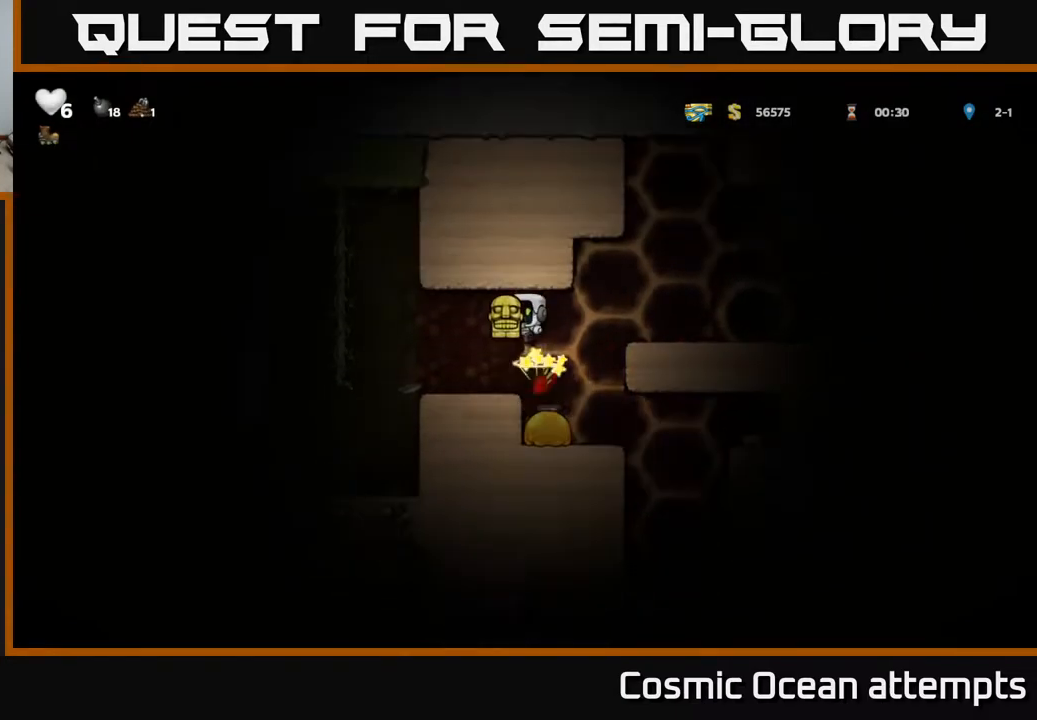
{"buttons": [], "left_stick": "center", "right_stick": "center", "events": [[33, "A", "down"], [33, "X", "down"], [117, "X", "up"], [133, "A", "up"], [217, "DPAD_LEFT", "down"], [267, "DPAD_UP", "up"], [333, "DPAD_LEFT", "up"]]}
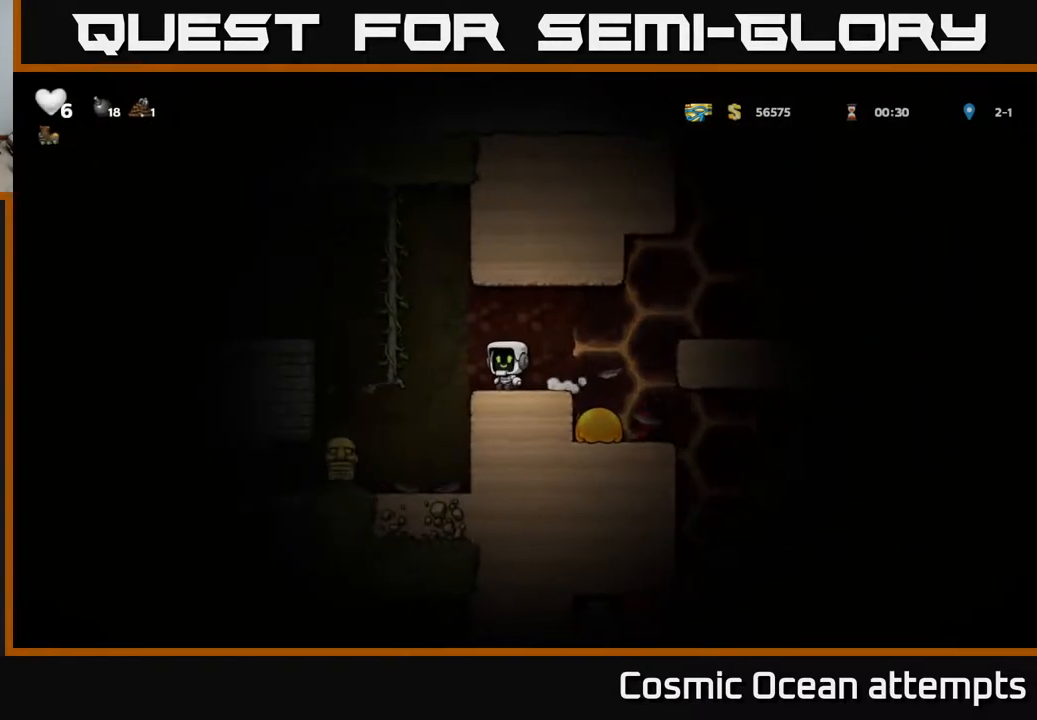
{"buttons": [], "left_stick": "center", "right_stick": "center", "events": [[83, "DPAD_LEFT", "down"], [133, "A", "down"], [200, "A", "up"], [317, "DPAD_LEFT", "up"]]}
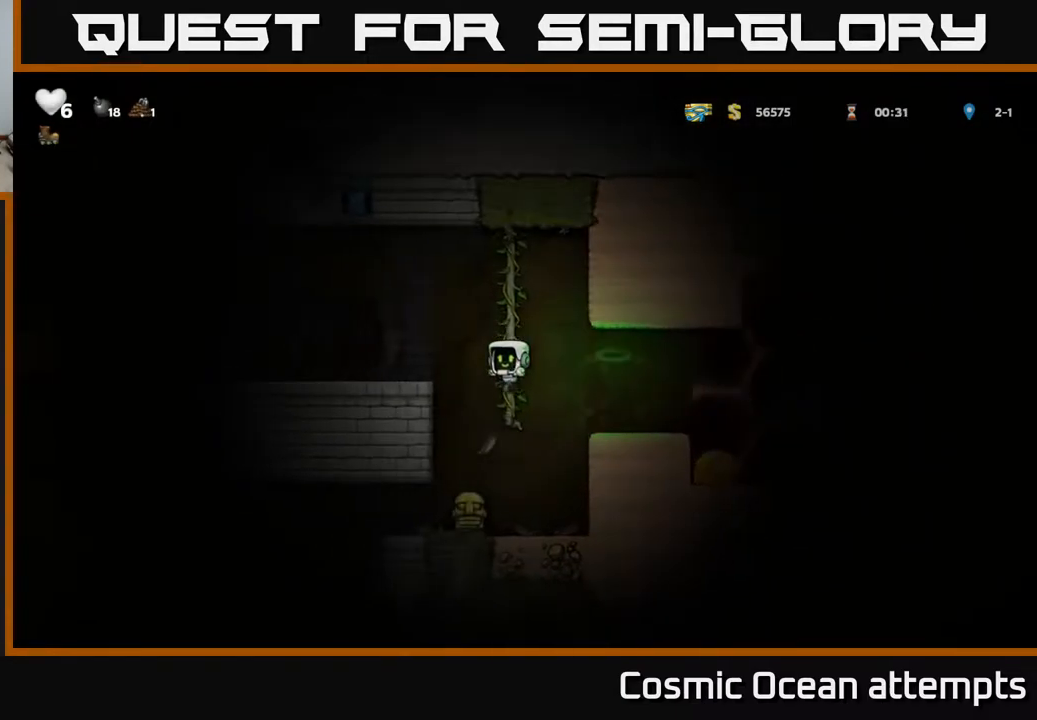
{"buttons": ["DPAD_RIGHT"], "left_stick": "center", "right_stick": "center", "events": [[200, "DPAD_LEFT", "down"], [317, "DPAD_DOWN", "down"], [333, "DPAD_LEFT", "up"], [367, "DPAD_RIGHT", "down"], [383, "X", "down"], [417, "DPAD_DOWN", "up"], [467, "X", "up"]]}
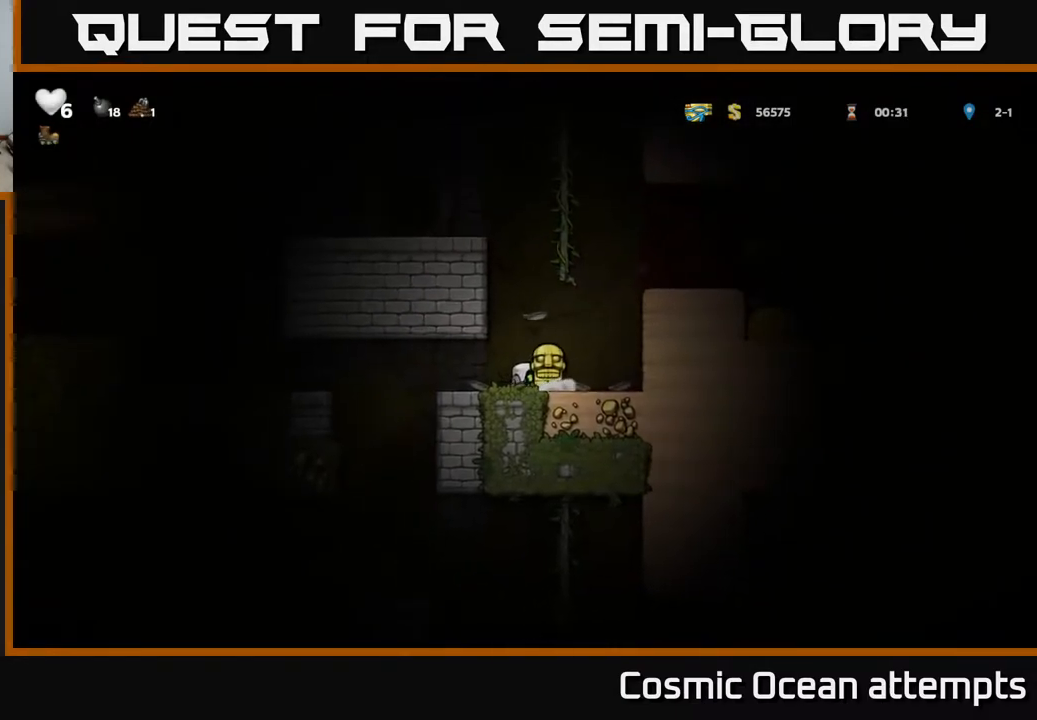
{"buttons": [], "left_stick": "center", "right_stick": "center", "events": [[17, "A", "down"], [267, "A", "up"], [383, "DPAD_RIGHT", "up"]]}
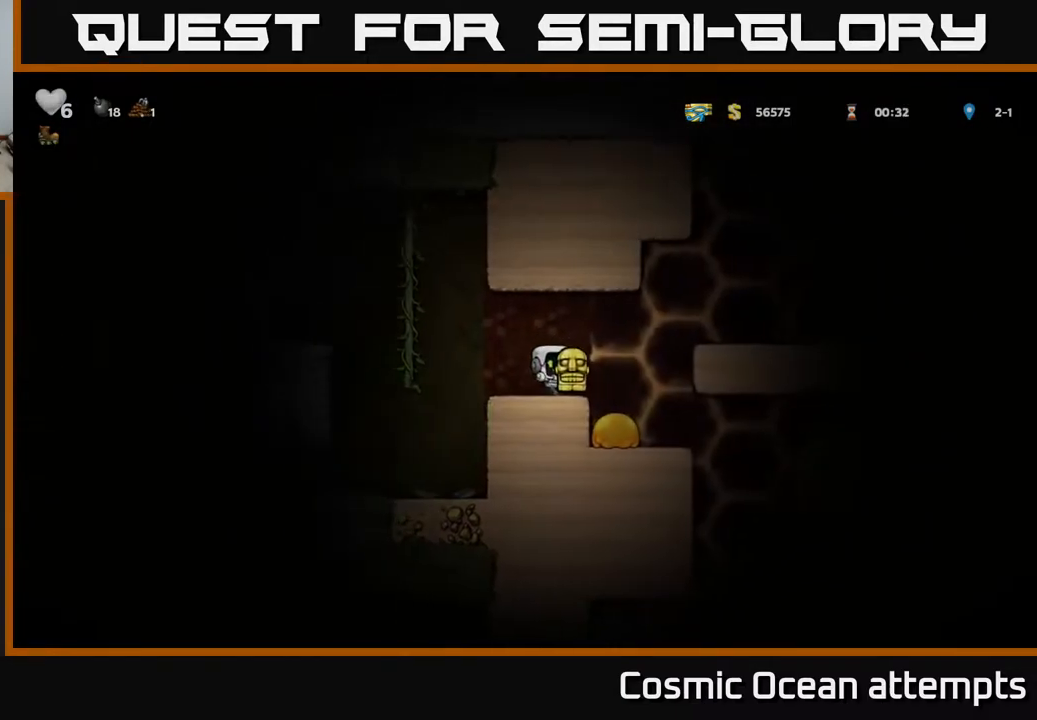
{"buttons": [], "left_stick": "center", "right_stick": "center", "events": []}
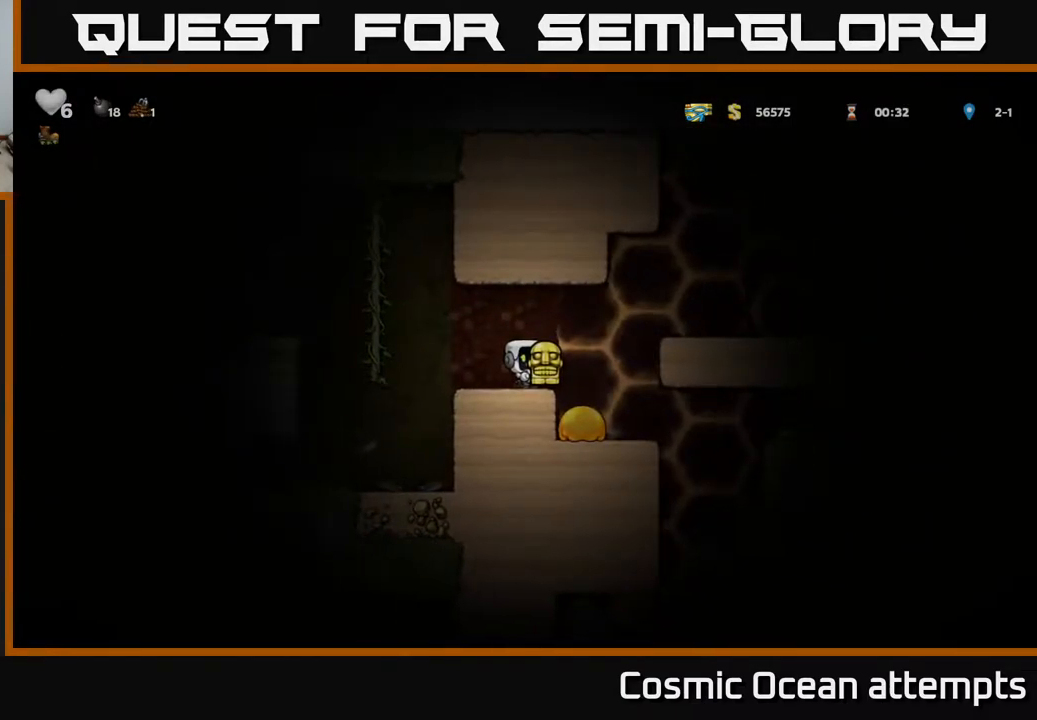
{"buttons": [], "left_stick": "center", "right_stick": "center", "events": [[200, "A", "down"], [200, "DPAD_RIGHT", "down"], [350, "A", "up"], [500, "DPAD_RIGHT", "up"]]}
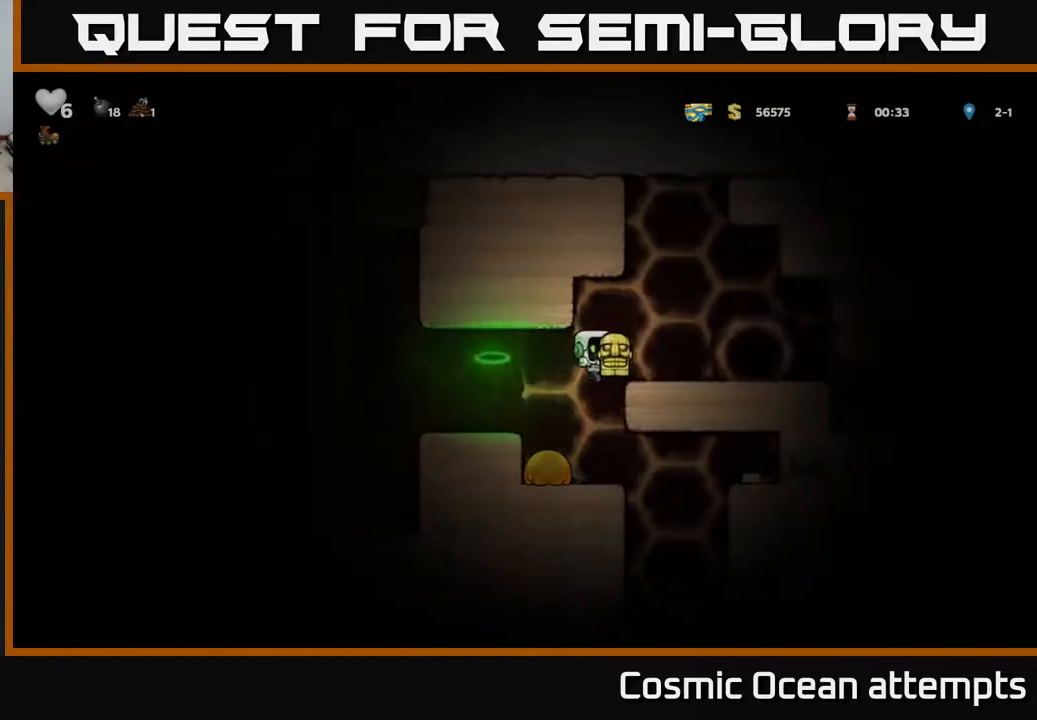
{"buttons": [], "left_stick": "center", "right_stick": "center", "events": []}
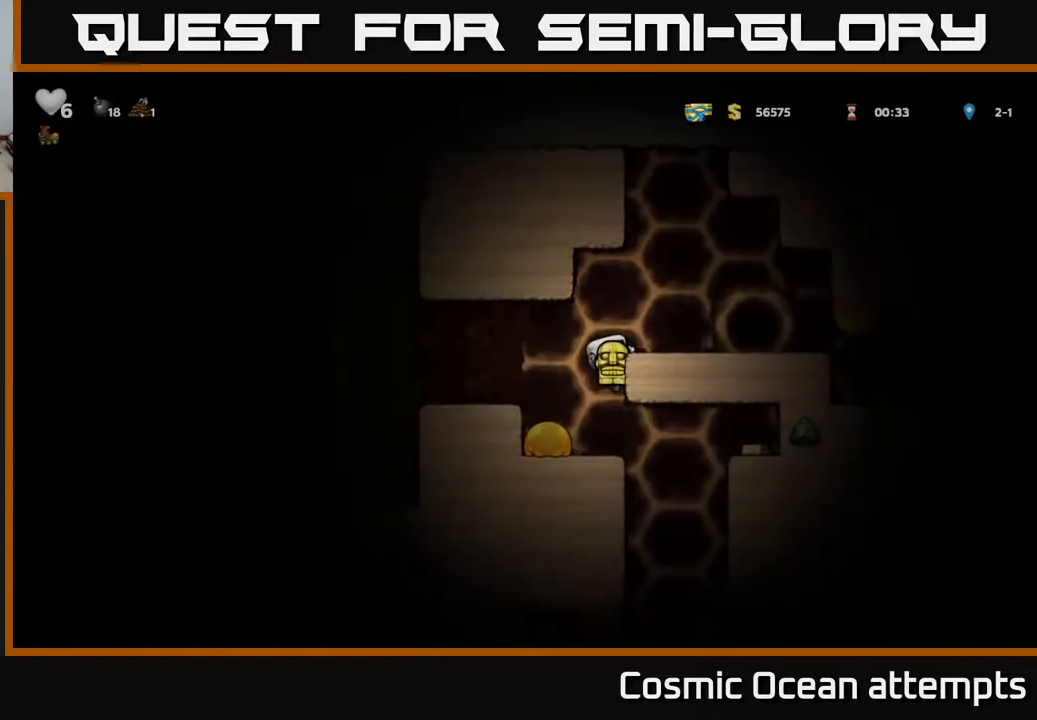
{"buttons": [], "left_stick": "center", "right_stick": "center", "events": [[67, "A", "down"], [117, "DPAD_RIGHT", "down"], [167, "A", "up"], [250, "DPAD_RIGHT", "up"]]}
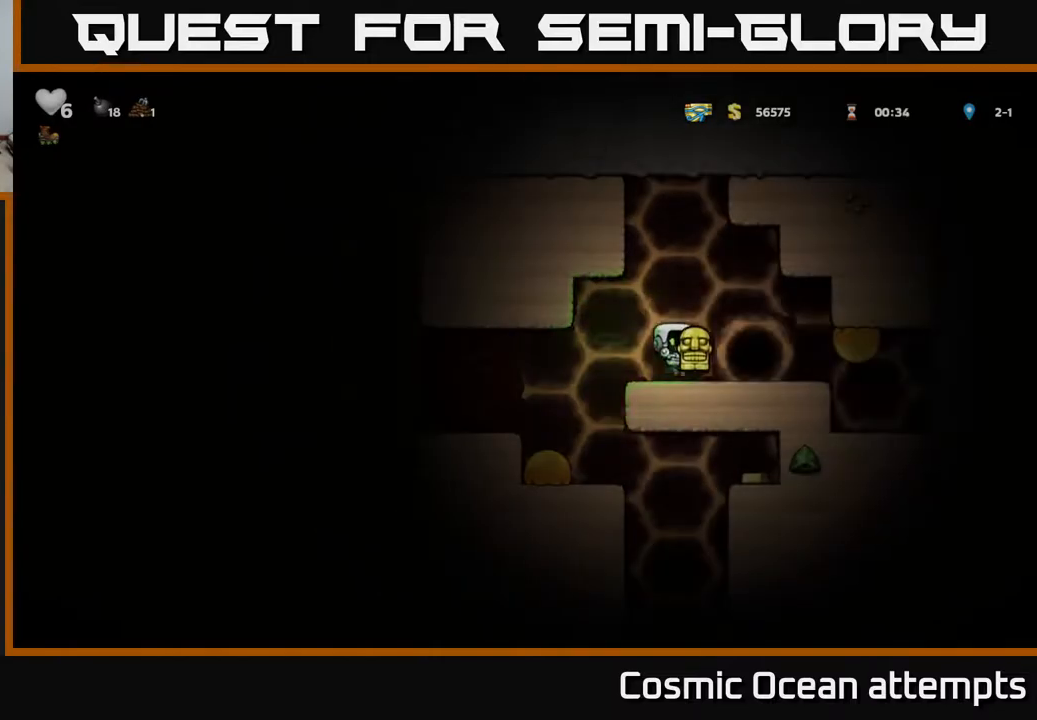
{"buttons": [], "left_stick": "center", "right_stick": "center", "events": []}
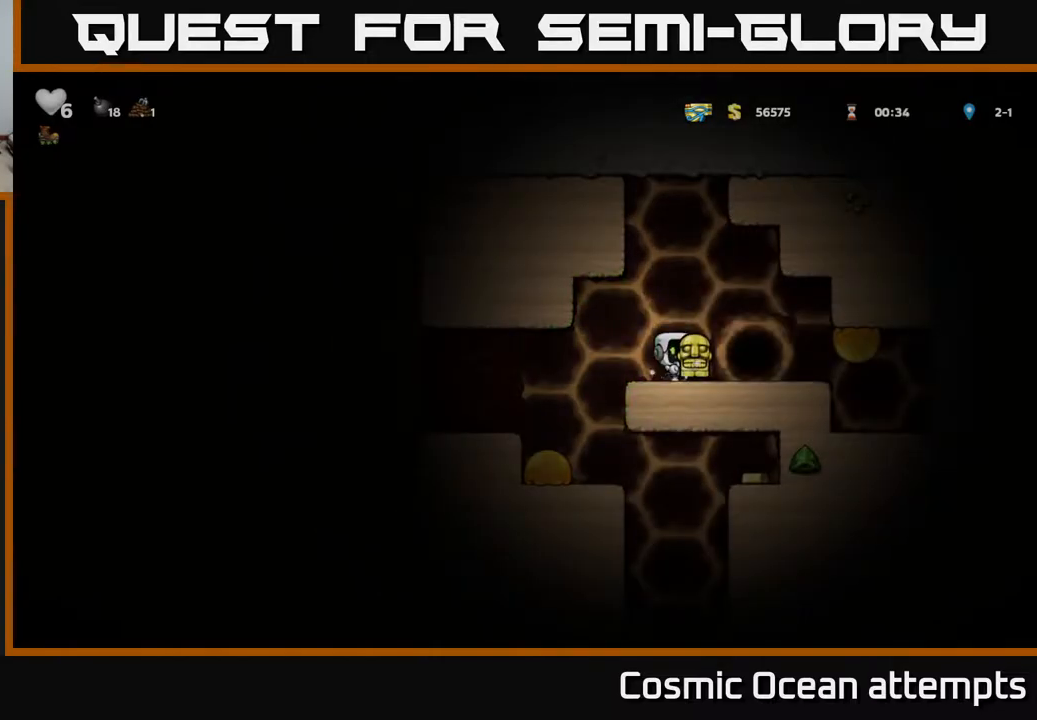
{"buttons": ["DPAD_RIGHT"], "left_stick": "center", "right_stick": "center", "events": [[433, "DPAD_RIGHT", "down"]]}
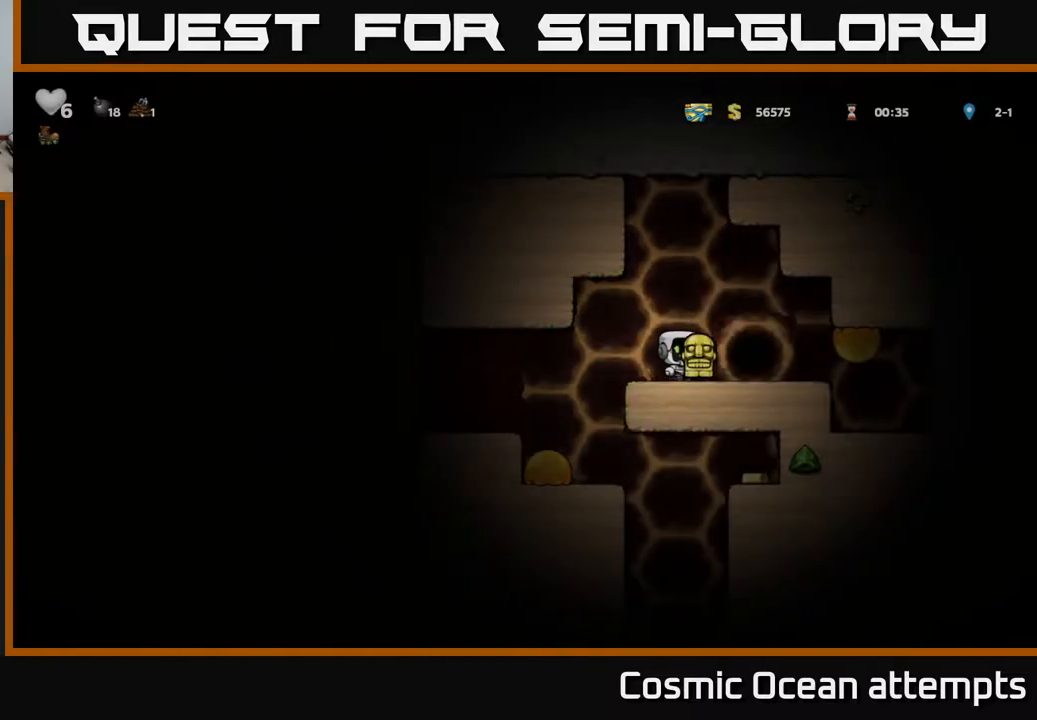
{"buttons": [], "left_stick": "center", "right_stick": "center", "events": [[50, "DPAD_RIGHT", "up"], [400, "DPAD_RIGHT", "down"], [467, "DPAD_RIGHT", "up"]]}
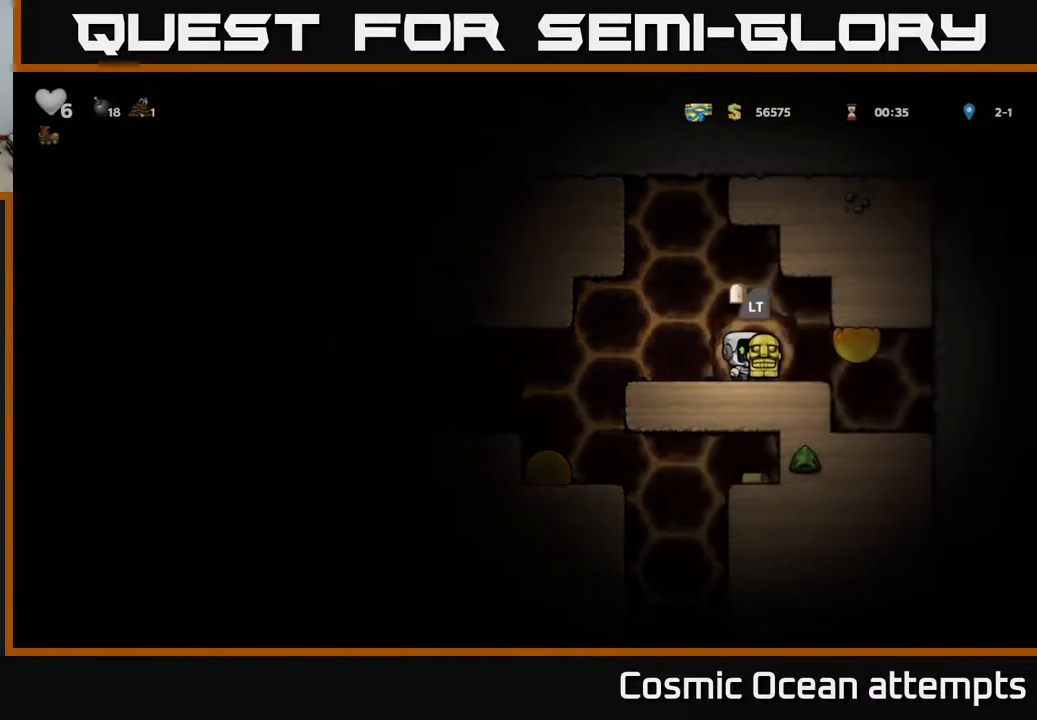
{"buttons": [], "left_stick": "center", "right_stick": "center", "events": [[233, "L2", "down"], [367, "L2", "up"]]}
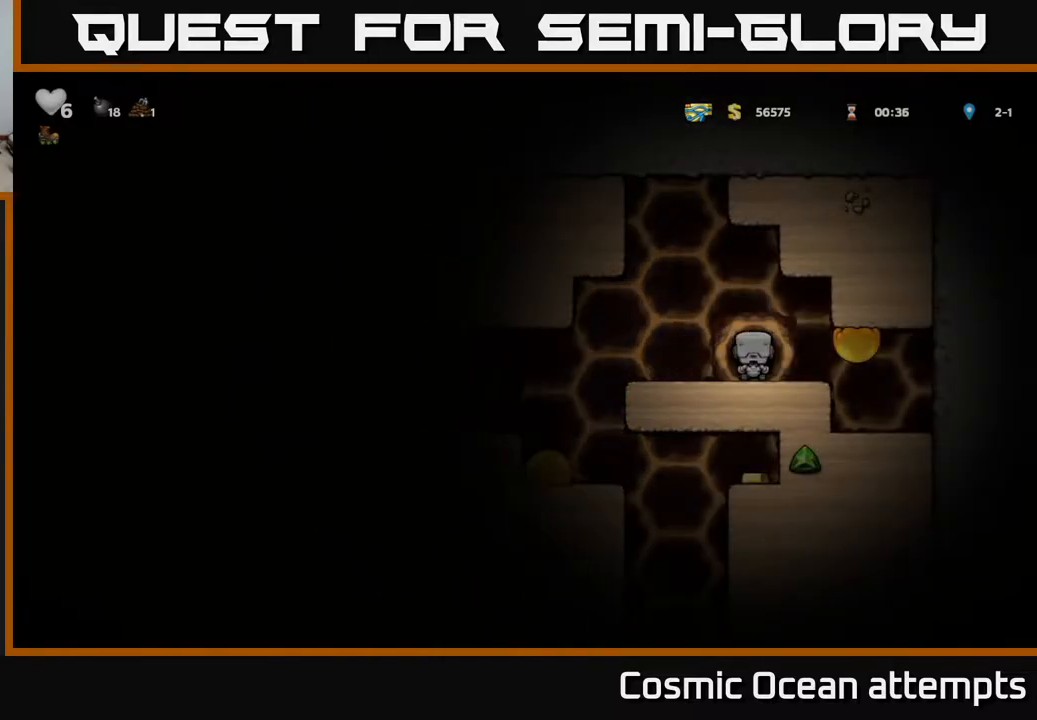
{"buttons": [], "left_stick": "center", "right_stick": "center", "events": []}
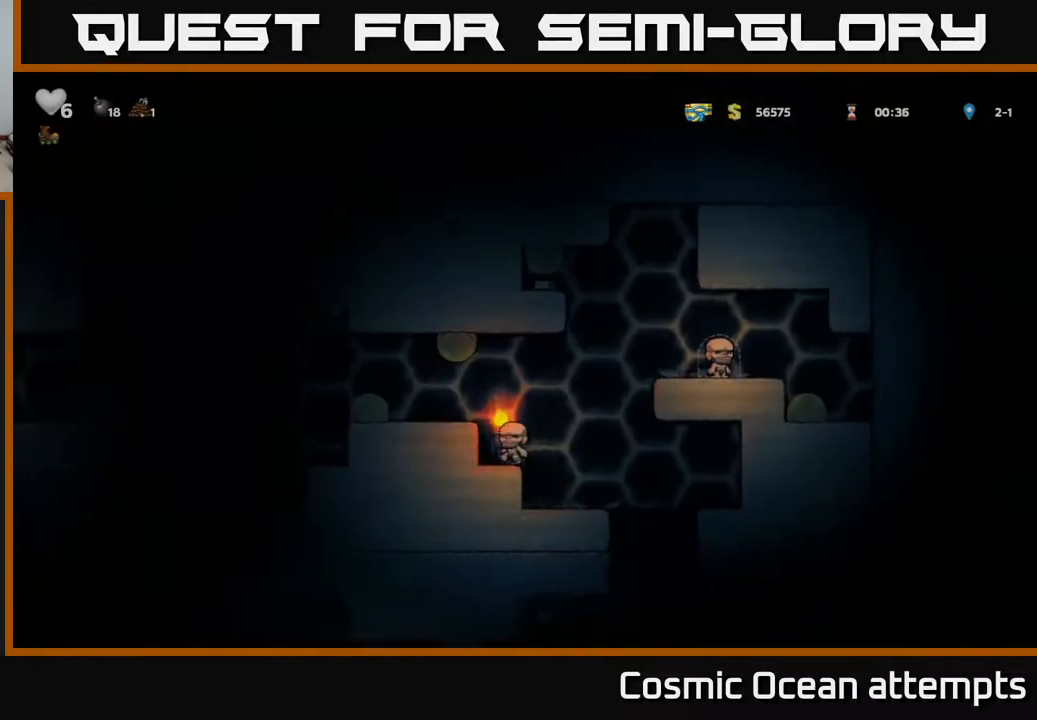
{"buttons": [], "left_stick": "center", "right_stick": "center", "events": []}
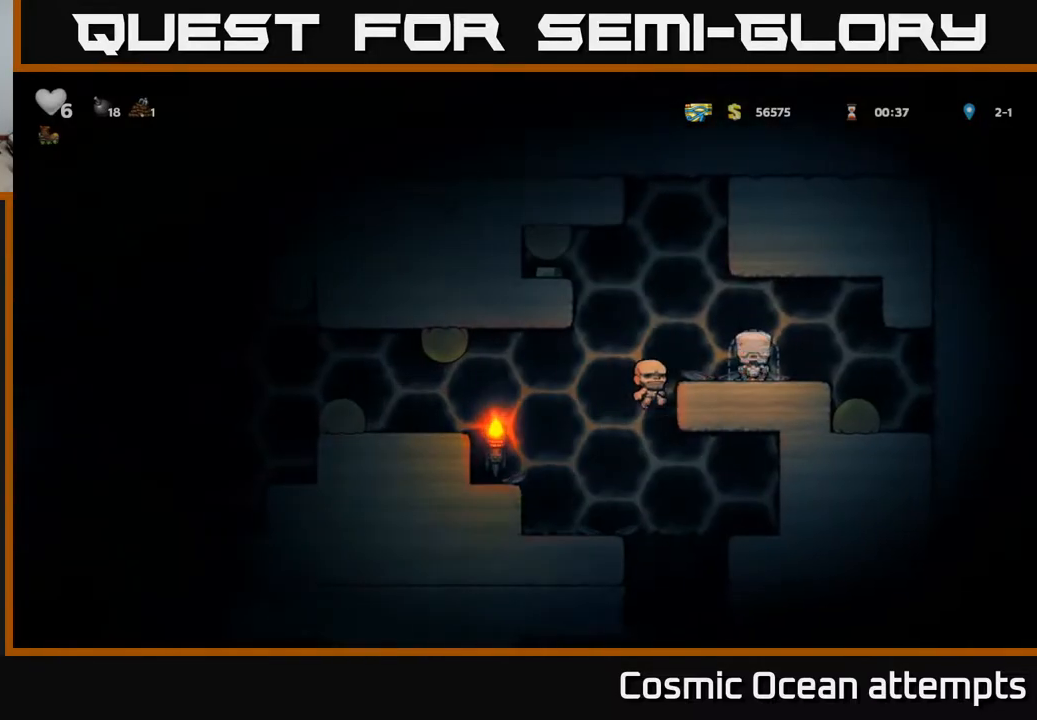
{"buttons": [], "left_stick": "center", "right_stick": "center", "events": [[83, "DPAD_RIGHT", "down"], [200, "A", "down"], [200, "DPAD_RIGHT", "up"], [317, "A", "up"]]}
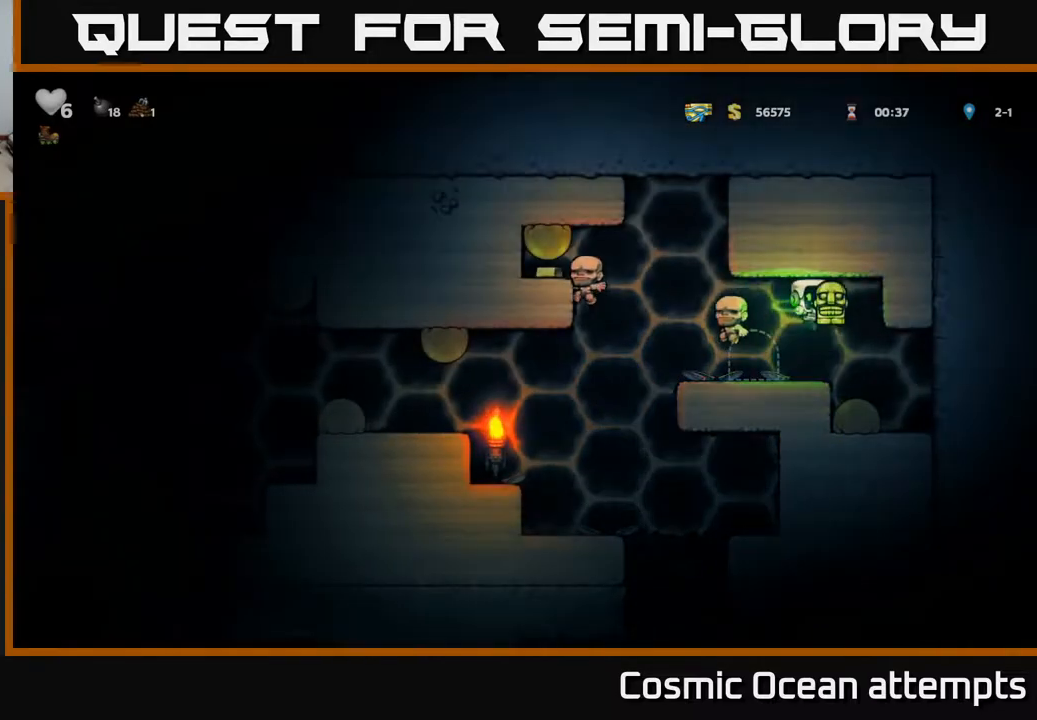
{"buttons": [], "left_stick": "center", "right_stick": "center", "events": [[167, "DPAD_LEFT", "down"], [333, "DPAD_LEFT", "up"]]}
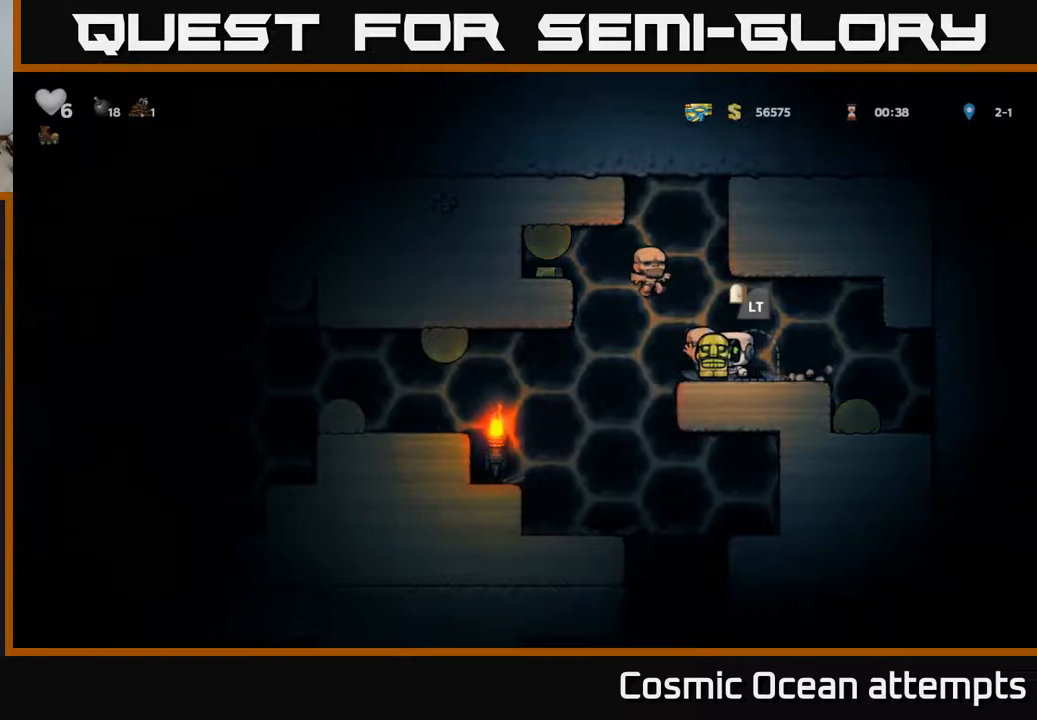
{"buttons": ["A", "DPAD_LEFT"], "left_stick": "center", "right_stick": "center", "events": [[367, "DPAD_LEFT", "down"], [450, "A", "down"]]}
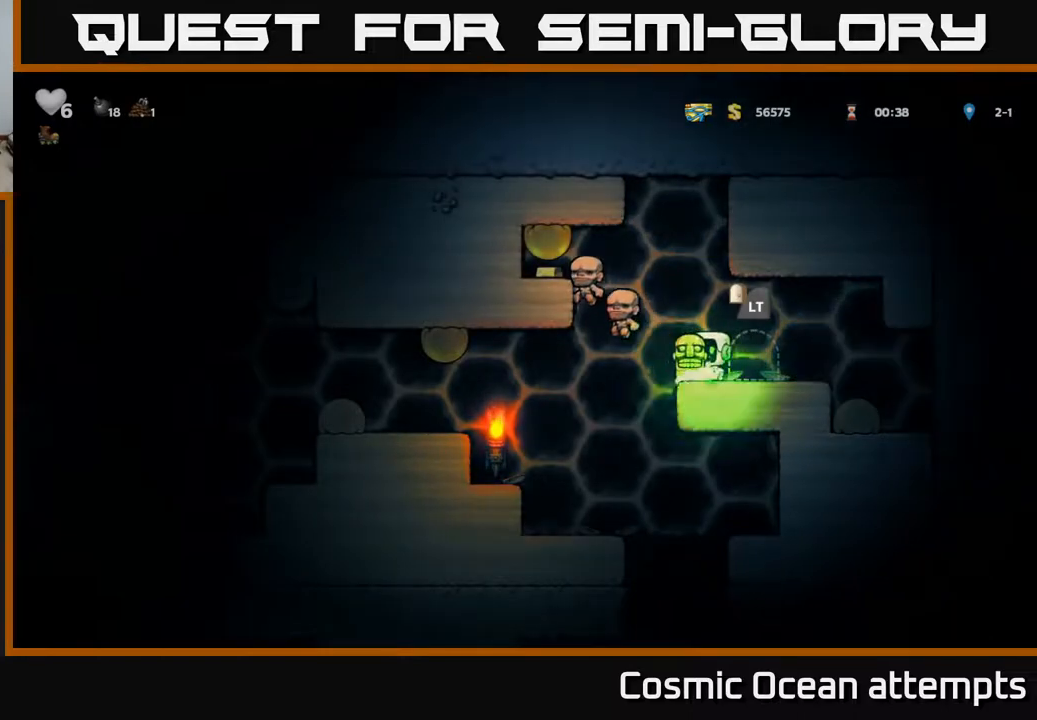
{"buttons": ["DPAD_LEFT"], "left_stick": "center", "right_stick": "center", "events": [[100, "A", "up"], [367, "A", "down"], [500, "A", "up"]]}
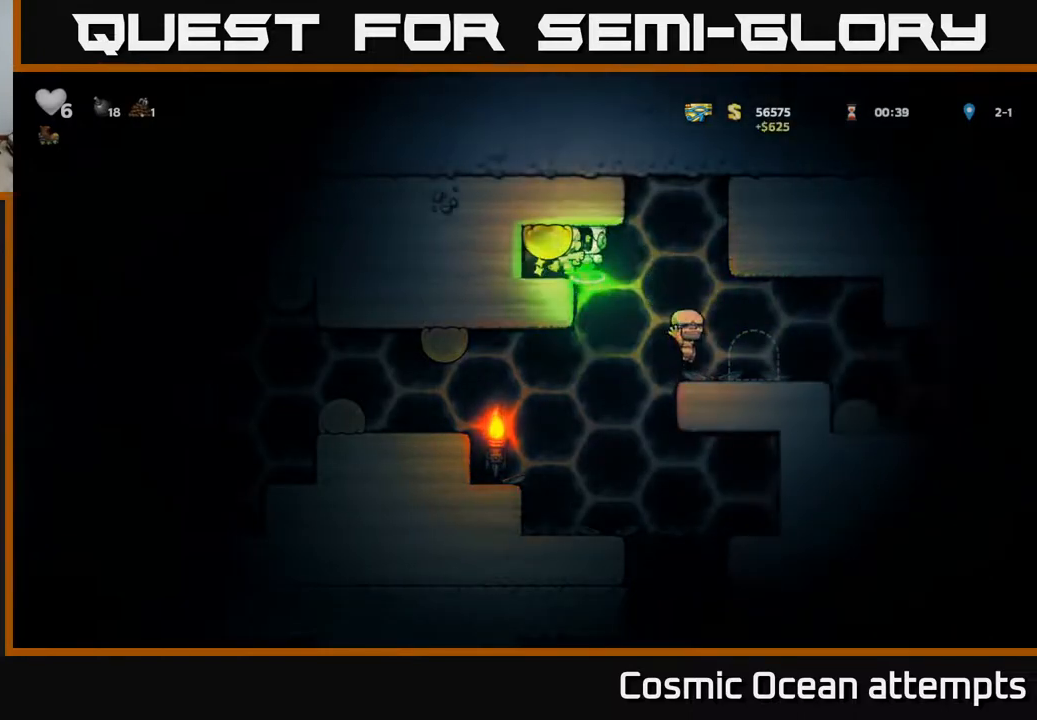
{"buttons": ["DPAD_RIGHT"], "left_stick": "center", "right_stick": "center", "events": [[183, "A", "down"], [283, "A", "up"], [383, "A", "down"], [383, "DPAD_LEFT", "up"], [417, "DPAD_RIGHT", "down"], [467, "A", "up"]]}
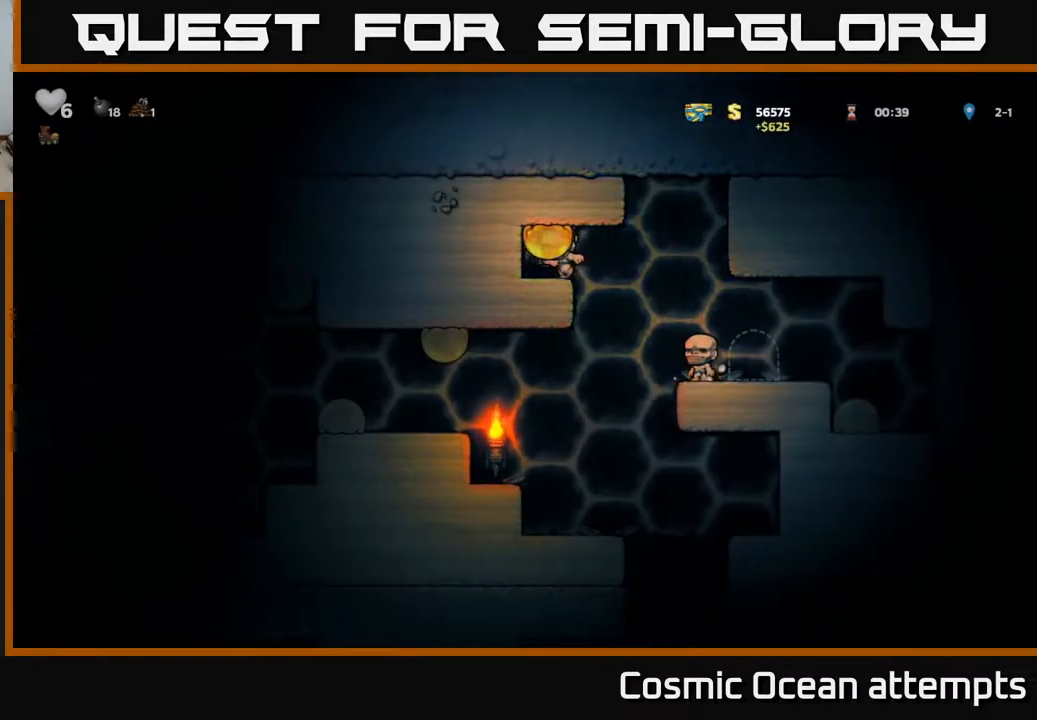
{"buttons": ["DPAD_RIGHT"], "left_stick": "center", "right_stick": "center", "events": [[67, "A", "down"], [183, "A", "up"]]}
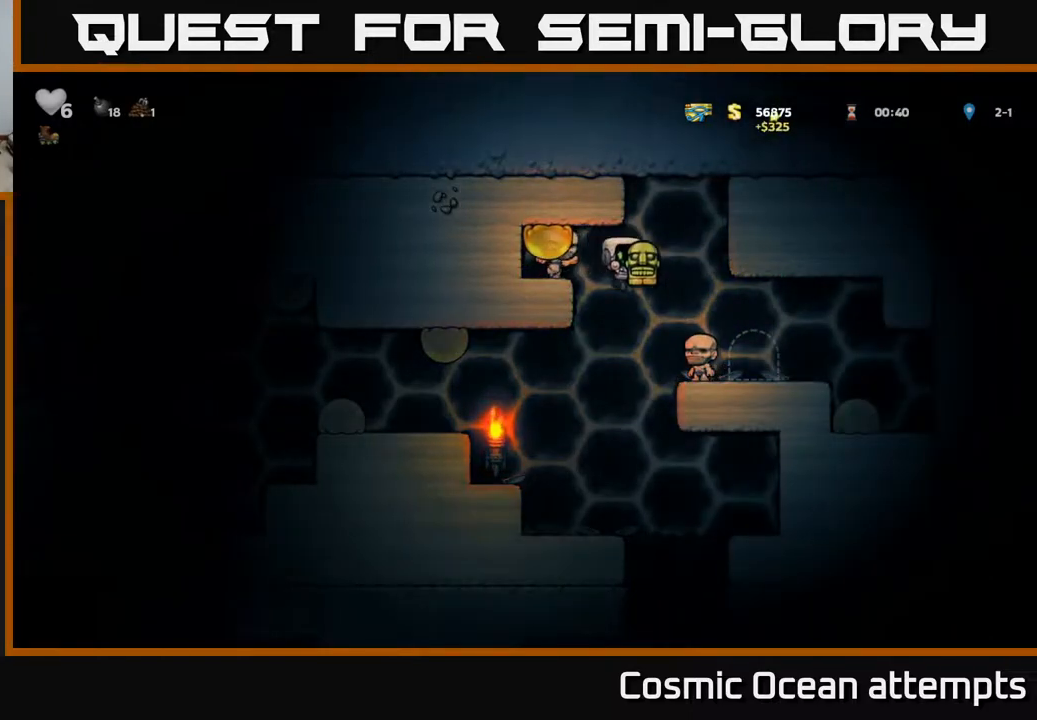
{"buttons": ["DPAD_LEFT"], "left_stick": "center", "right_stick": "center", "events": [[300, "DPAD_RIGHT", "up"], [333, "DPAD_LEFT", "down"]]}
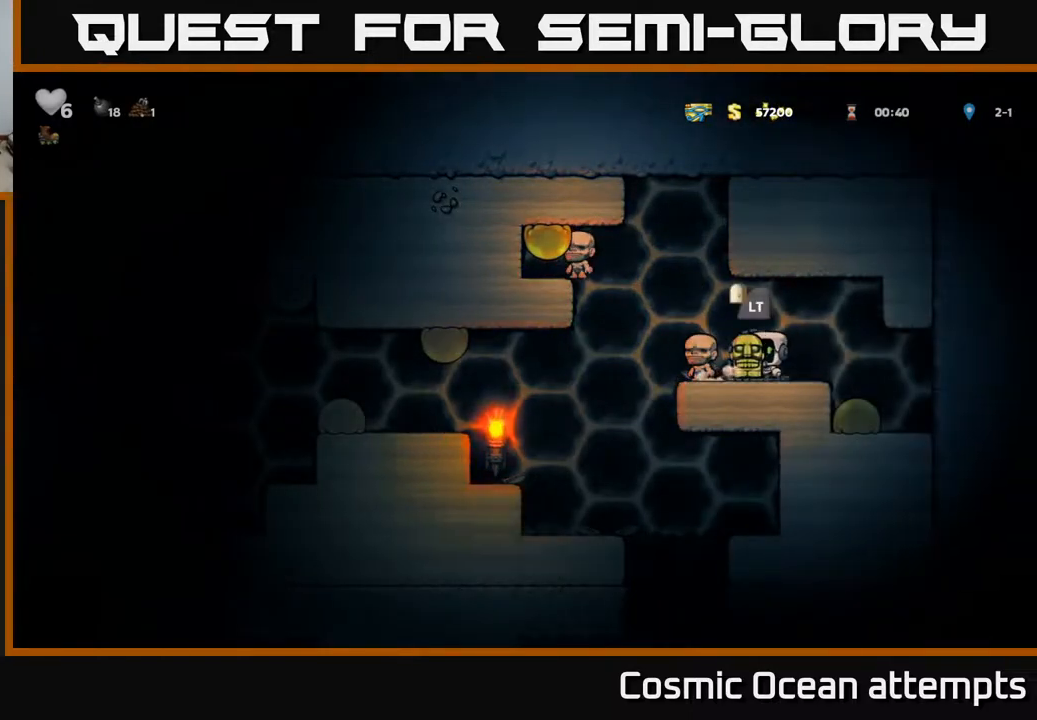
{"buttons": ["DPAD_LEFT"], "left_stick": "center", "right_stick": "center", "events": []}
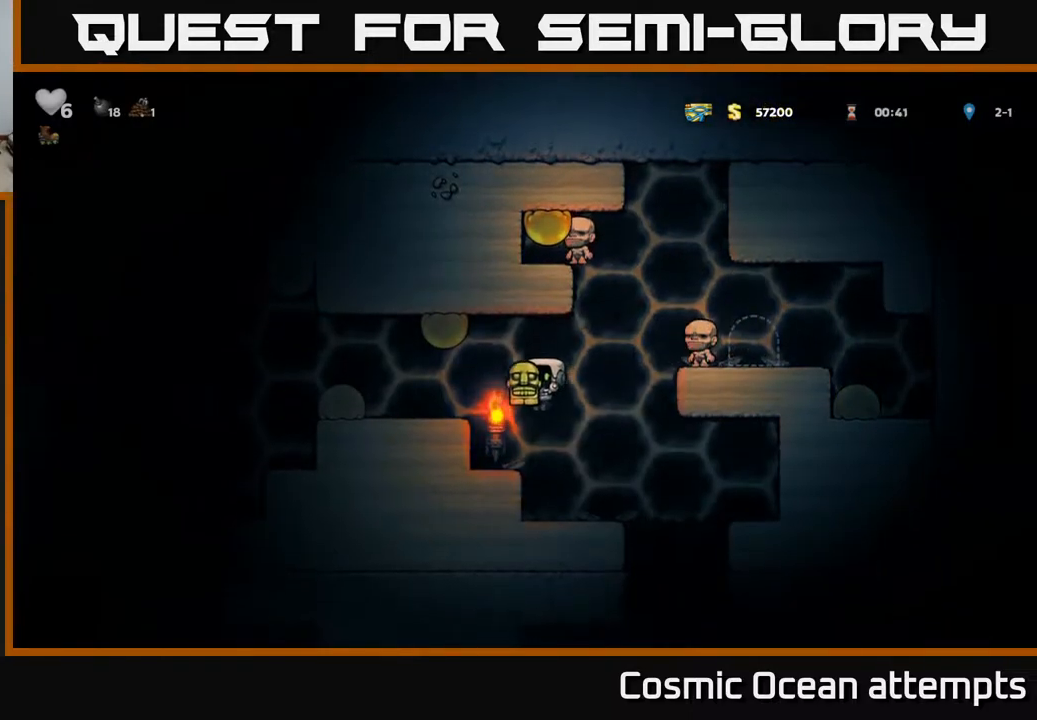
{"buttons": ["DPAD_LEFT"], "left_stick": "center", "right_stick": "center", "events": [[100, "DPAD_LEFT", "up"], [267, "A", "down"], [350, "DPAD_LEFT", "down"], [383, "A", "up"]]}
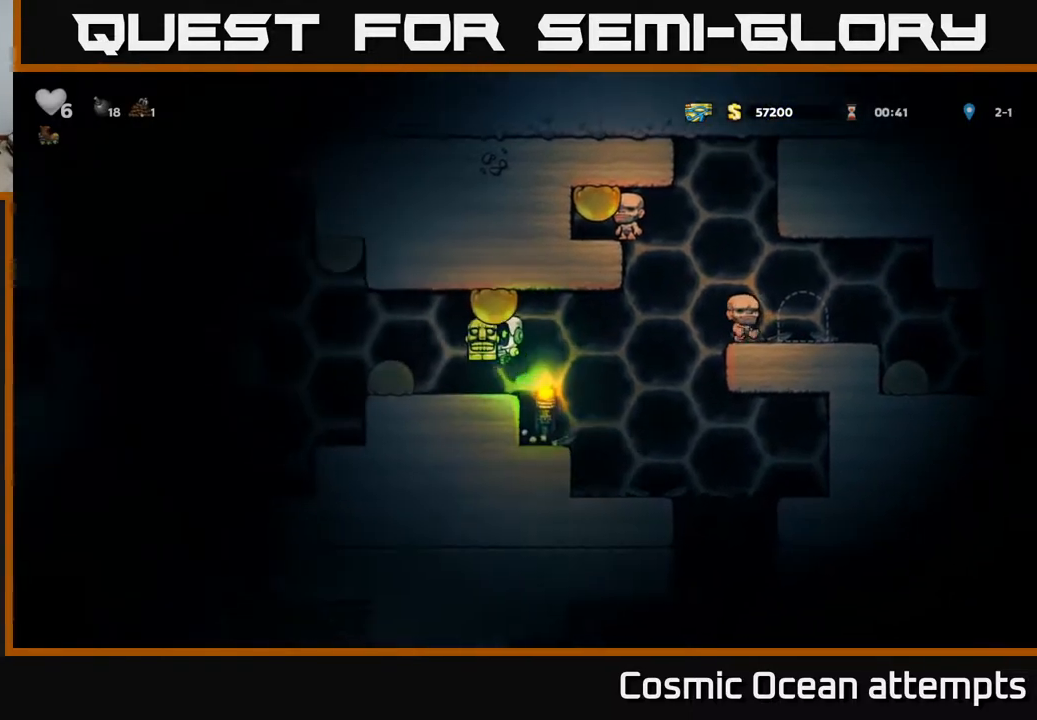
{"buttons": ["DPAD_RIGHT"], "left_stick": "center", "right_stick": "center", "events": [[67, "DPAD_LEFT", "up"], [467, "DPAD_RIGHT", "down"]]}